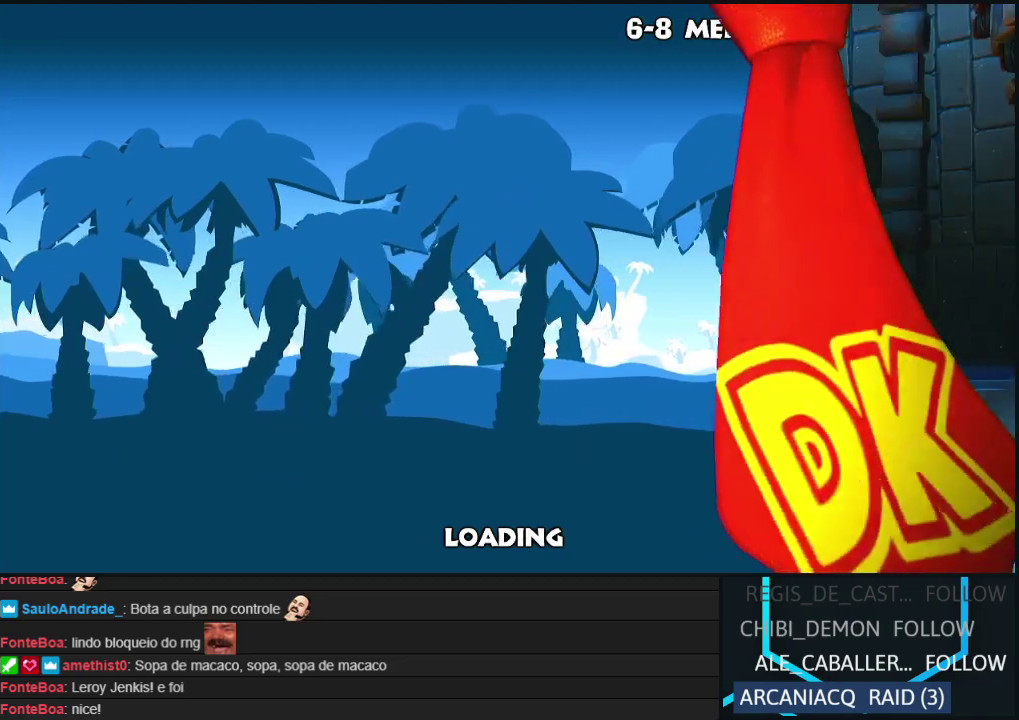
Gameplay with a controller (Nintendo layout); each line is a JSON object with the inputs held at the frame after it. "events" lists button and stick changes between this image and that frame as [ms after this image, input, new state], when the widget could be followed in between. Not read: L3 R3.
{"buttons": ["Y"], "events": [[283, "Y", "down"], [317, "B", "down"], [350, "A", "down"], [350, "Y", "up"], [450, "Y", "down"], [467, "A", "up"], [467, "B", "up"]]}
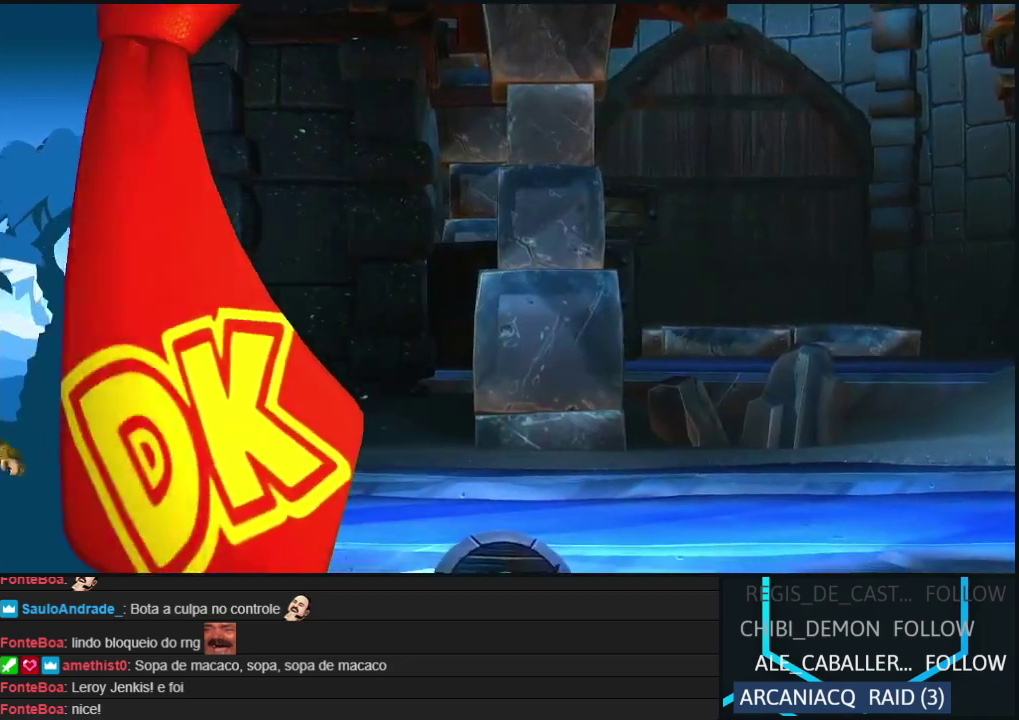
{"buttons": ["B", "Y"], "events": [[50, "A", "down"], [50, "Y", "up"], [117, "B", "down"], [117, "Y", "down"], [150, "A", "up"], [167, "B", "up"], [233, "A", "down"], [233, "Y", "up"], [300, "Y", "down"], [317, "A", "up"], [400, "Y", "up"], [417, "A", "down"], [483, "B", "down"], [500, "A", "up"], [500, "Y", "down"]]}
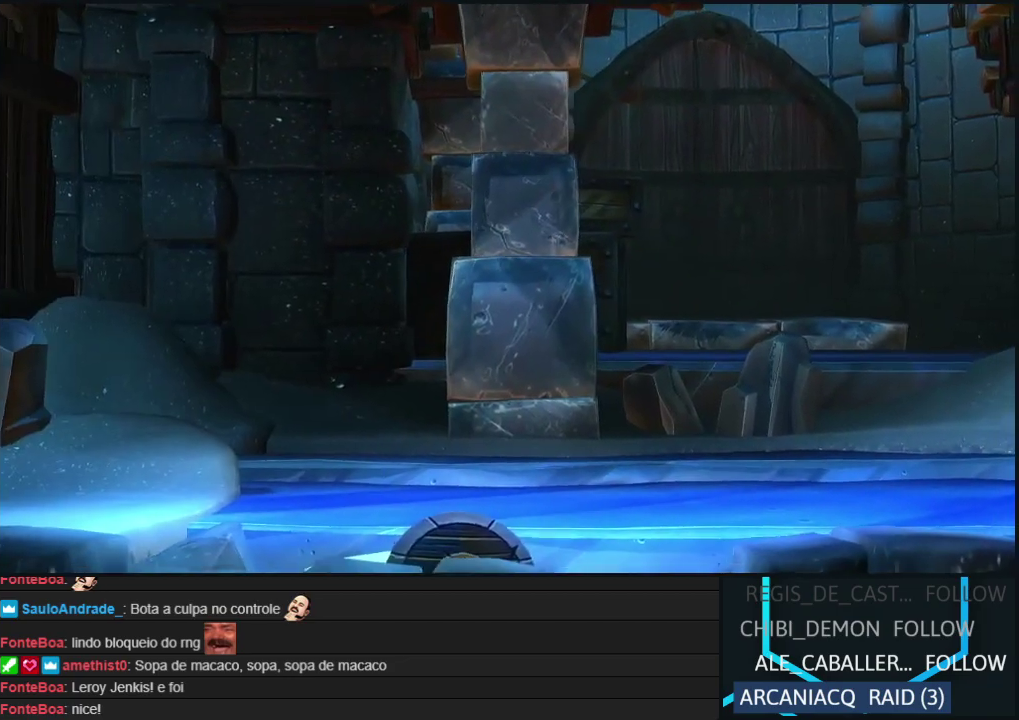
{"buttons": ["A", "B"], "events": [[17, "B", "up"], [83, "B", "down"], [100, "A", "down"], [100, "Y", "up"], [200, "A", "up"], [200, "B", "up"], [200, "Y", "down"], [283, "A", "down"], [283, "B", "down"], [283, "Y", "up"], [367, "A", "up"], [367, "Y", "down"], [383, "B", "up"], [450, "B", "down"], [467, "A", "down"], [467, "Y", "up"]]}
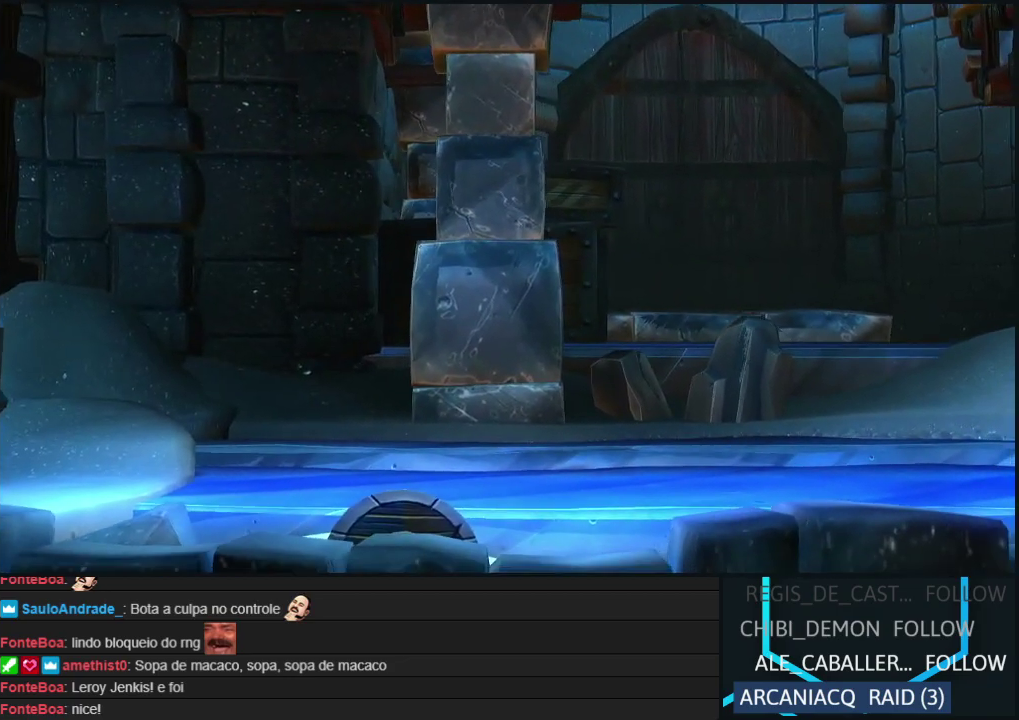
{"buttons": ["A", "B"], "events": [[50, "A", "up"], [50, "B", "up"], [50, "Y", "down"], [117, "B", "down"], [133, "A", "down"], [133, "Y", "up"], [200, "Y", "down"], [217, "A", "up"], [233, "B", "up"], [300, "B", "down"], [317, "A", "down"], [333, "Y", "up"], [383, "A", "up"], [383, "Y", "down"], [400, "B", "up"], [483, "A", "down"], [483, "B", "down"], [500, "Y", "up"]]}
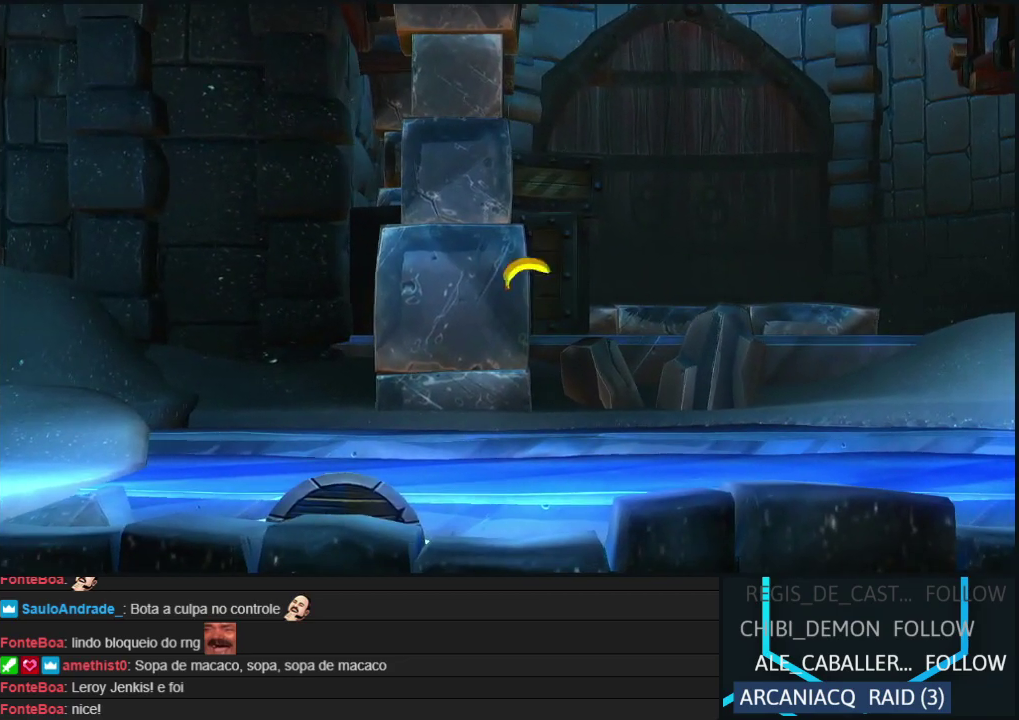
{"buttons": [], "events": [[67, "Y", "down"], [83, "A", "up"], [167, "A", "down"], [167, "Y", "up"], [233, "Y", "down"], [250, "A", "up"], [250, "B", "up"], [333, "Y", "up"]]}
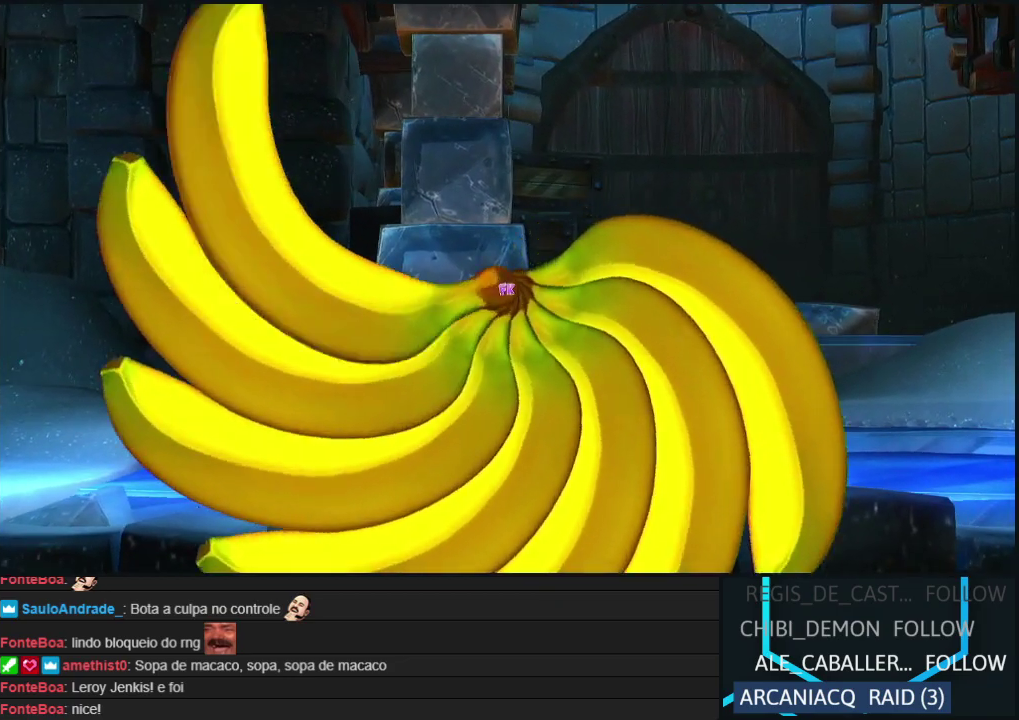
{"buttons": ["DPAD_RIGHT"], "events": [[117, "DPAD_RIGHT", "down"], [383, "Y", "down"], [467, "Y", "up"]]}
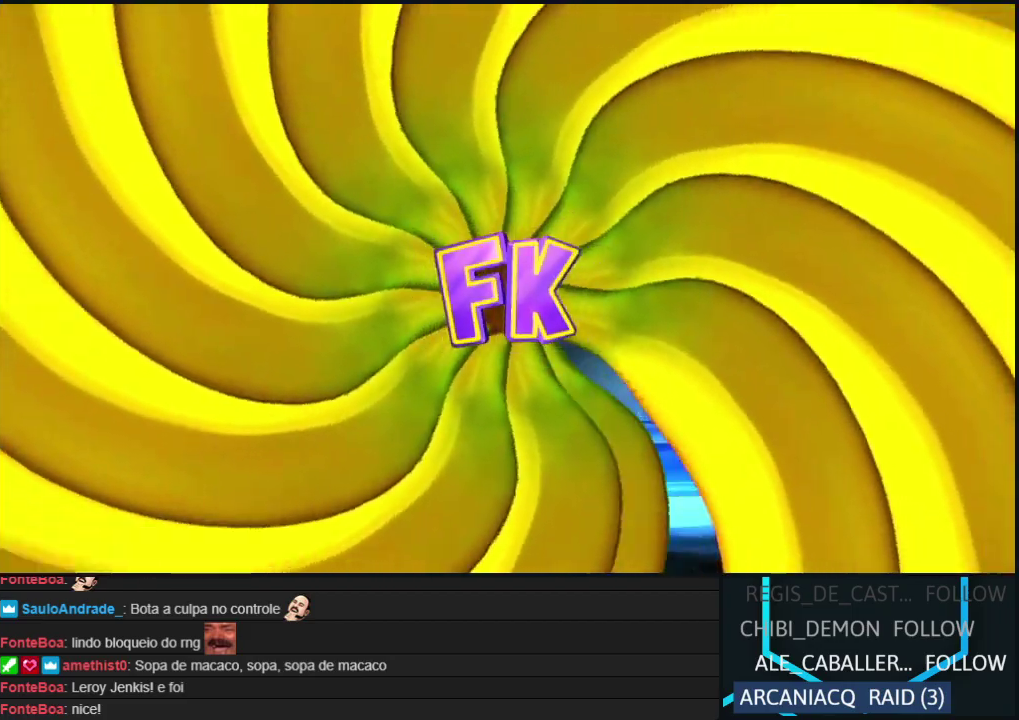
{"buttons": ["Y", "DPAD_RIGHT"], "events": [[33, "Y", "down"], [117, "Y", "up"], [167, "Y", "down"], [250, "Y", "up"], [317, "Y", "down"], [417, "Y", "up"], [467, "Y", "down"]]}
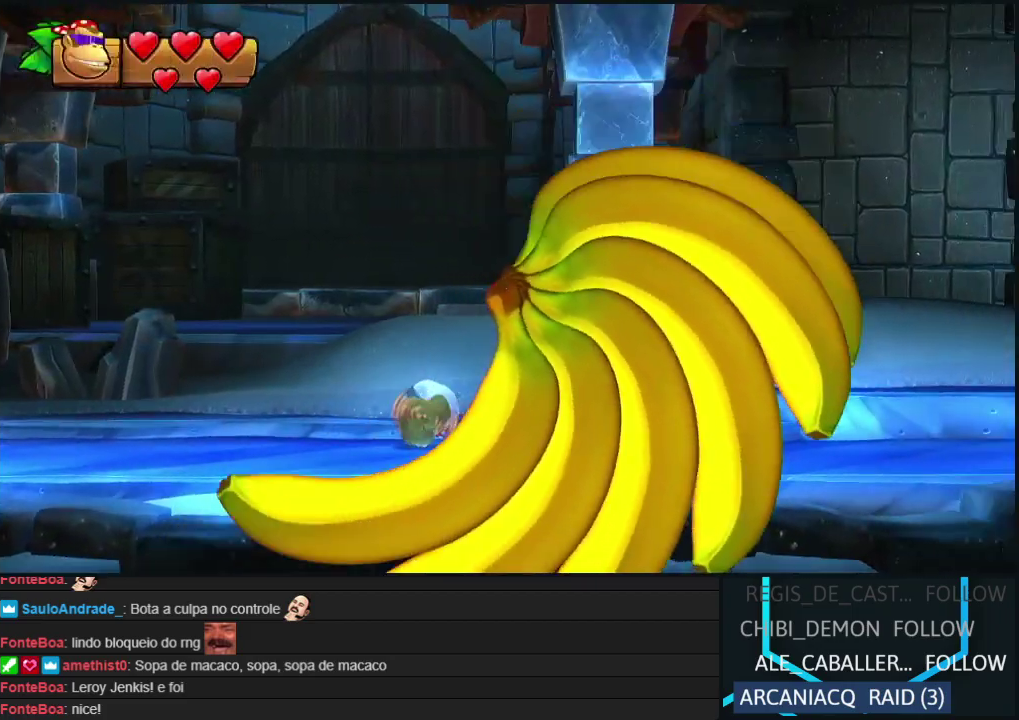
{"buttons": ["DPAD_RIGHT"], "events": [[50, "Y", "up"], [117, "Y", "down"], [167, "Y", "up"], [267, "Y", "down"], [317, "Y", "up"], [417, "Y", "down"], [483, "Y", "up"]]}
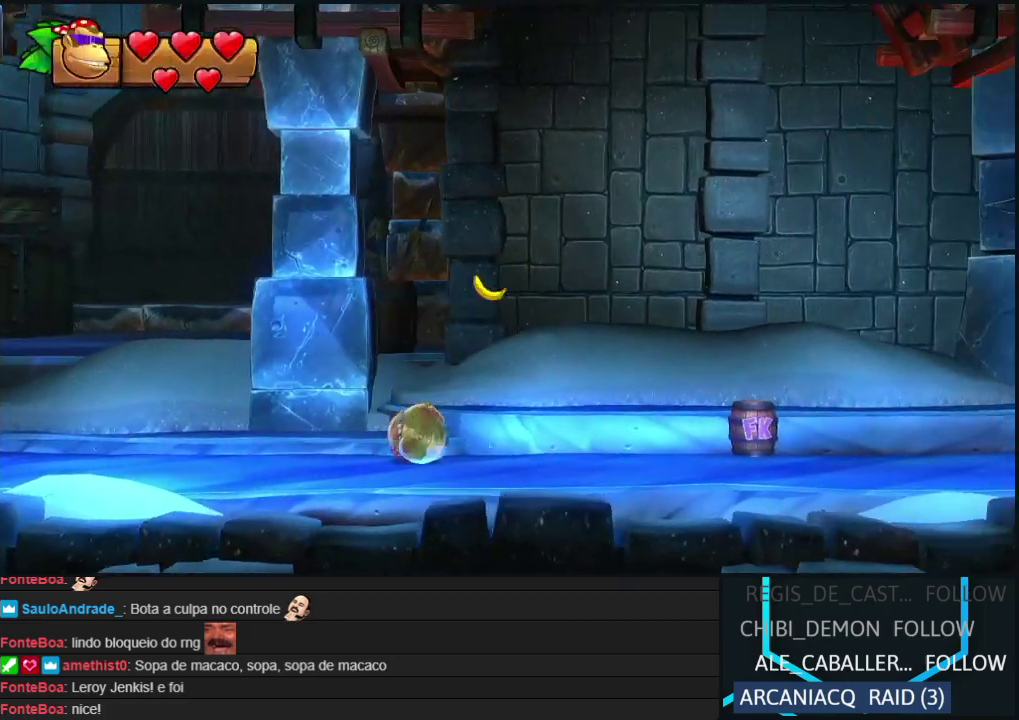
{"buttons": ["DPAD_RIGHT"], "events": [[67, "Y", "down"], [133, "Y", "up"], [200, "Y", "down"], [267, "Y", "up"], [367, "Y", "down"], [450, "Y", "up"]]}
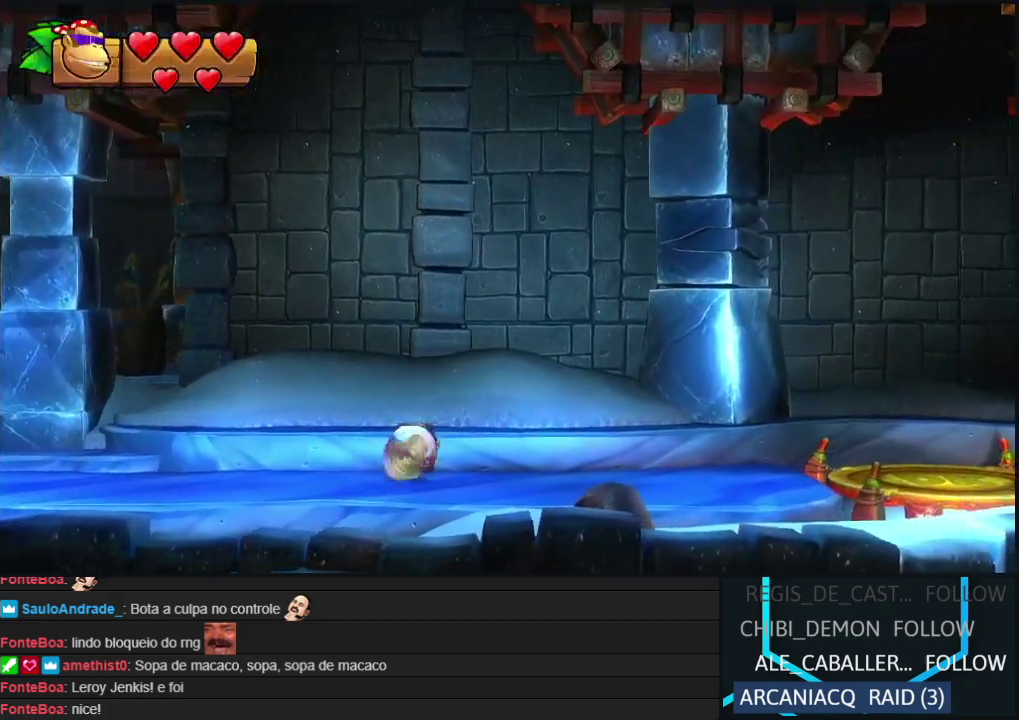
{"buttons": ["DPAD_RIGHT"], "events": [[17, "Y", "down"], [83, "Y", "up"], [183, "Y", "down"], [417, "Y", "up"]]}
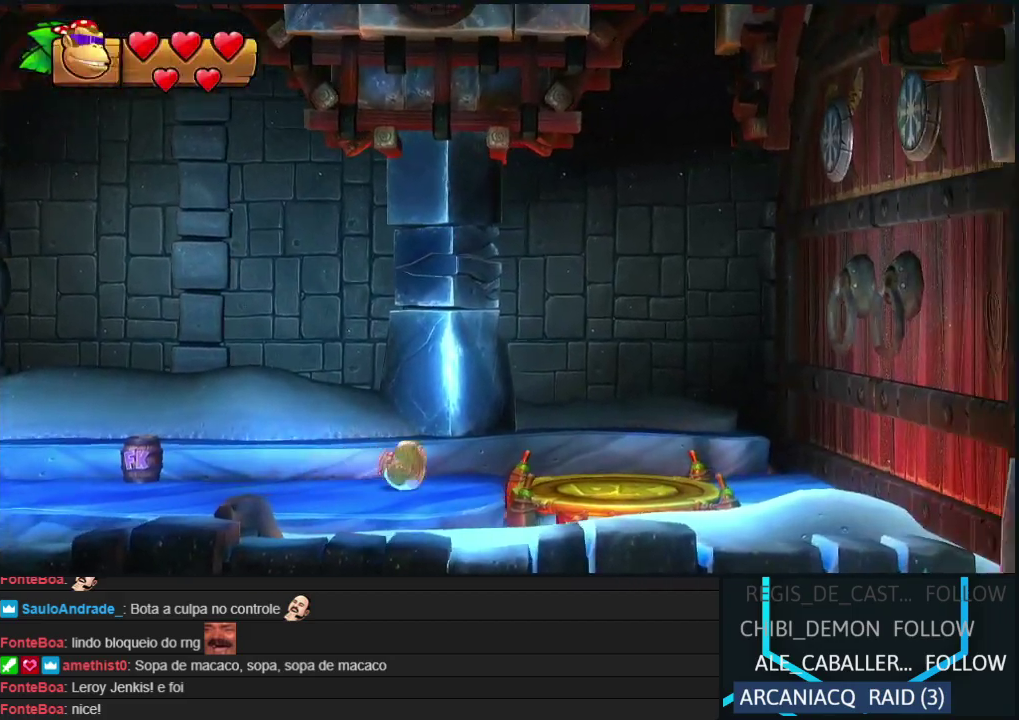
{"buttons": [], "events": [[67, "DPAD_RIGHT", "up"], [100, "DPAD_LEFT", "down"], [200, "DPAD_LEFT", "up"], [200, "Y", "down"], [267, "Y", "up"], [333, "Y", "down"], [433, "Y", "up"]]}
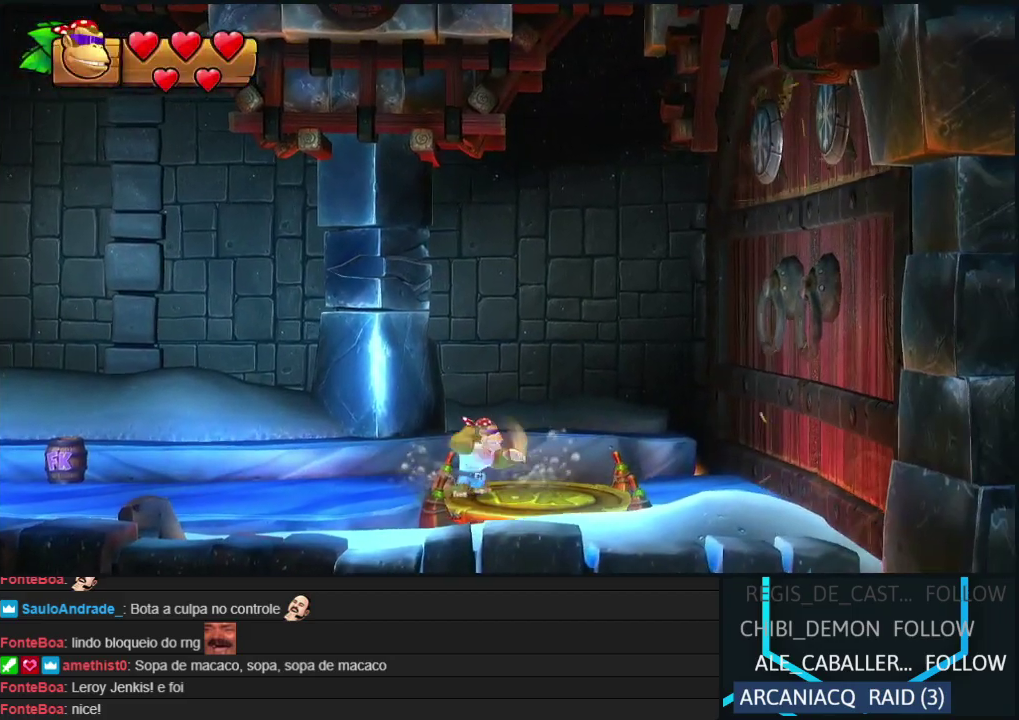
{"buttons": ["Y"], "events": [[250, "DPAD_RIGHT", "down"], [367, "DPAD_RIGHT", "up"], [500, "Y", "down"]]}
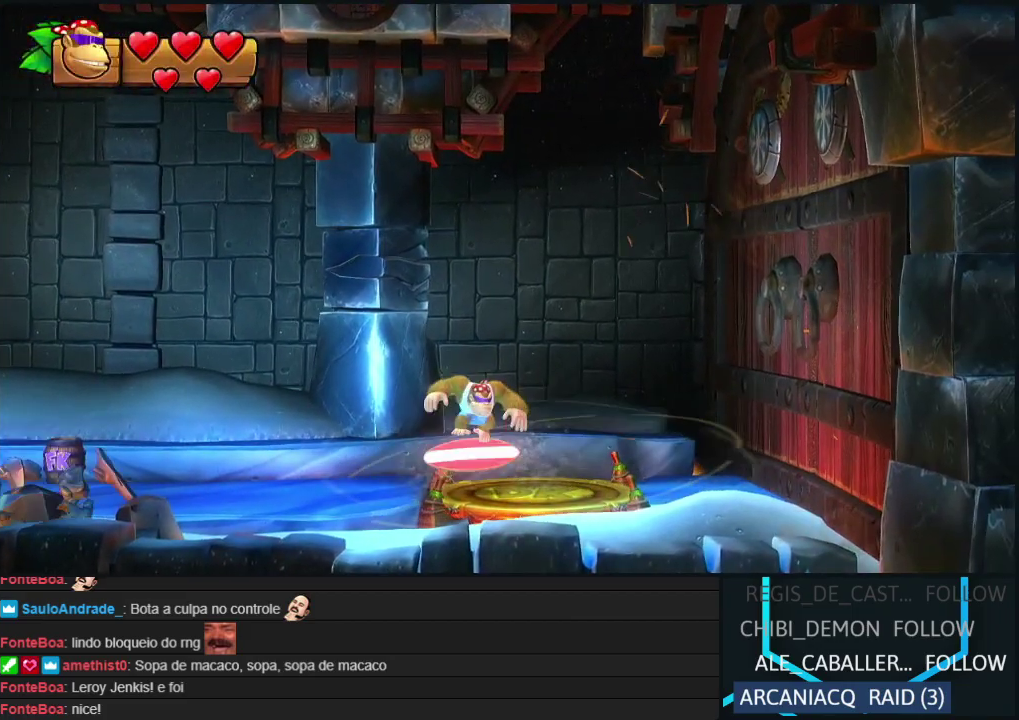
{"buttons": ["DPAD_RIGHT"], "events": [[100, "Y", "up"], [167, "Y", "down"], [250, "Y", "up"], [350, "DPAD_RIGHT", "down"]]}
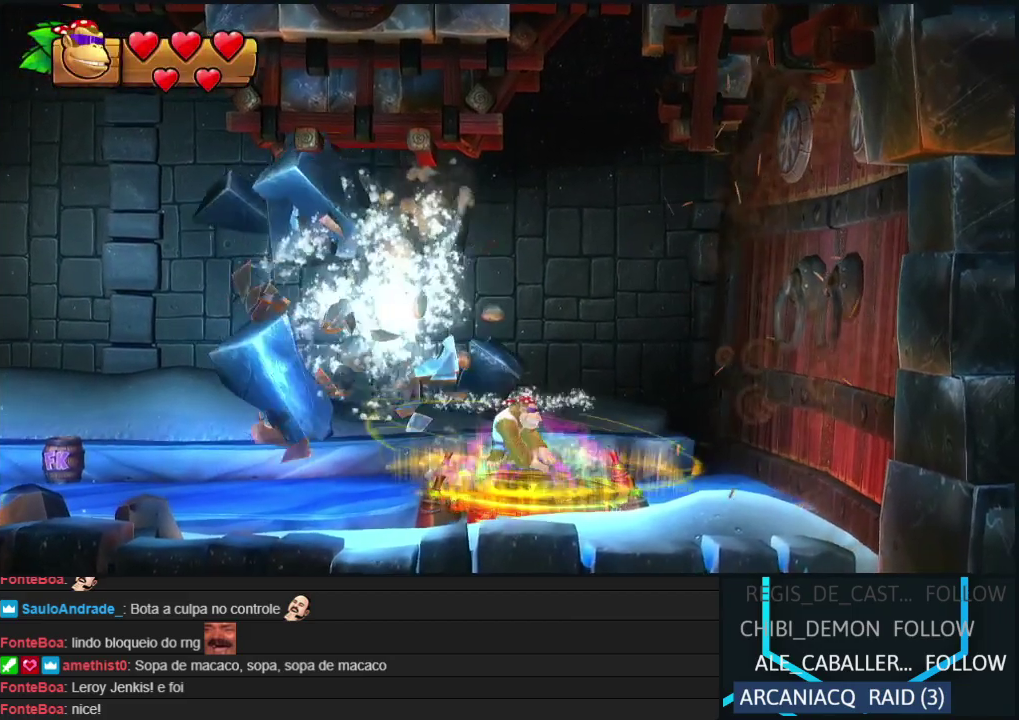
{"buttons": [], "events": [[67, "DPAD_RIGHT", "up"], [417, "Y", "down"], [467, "Y", "up"]]}
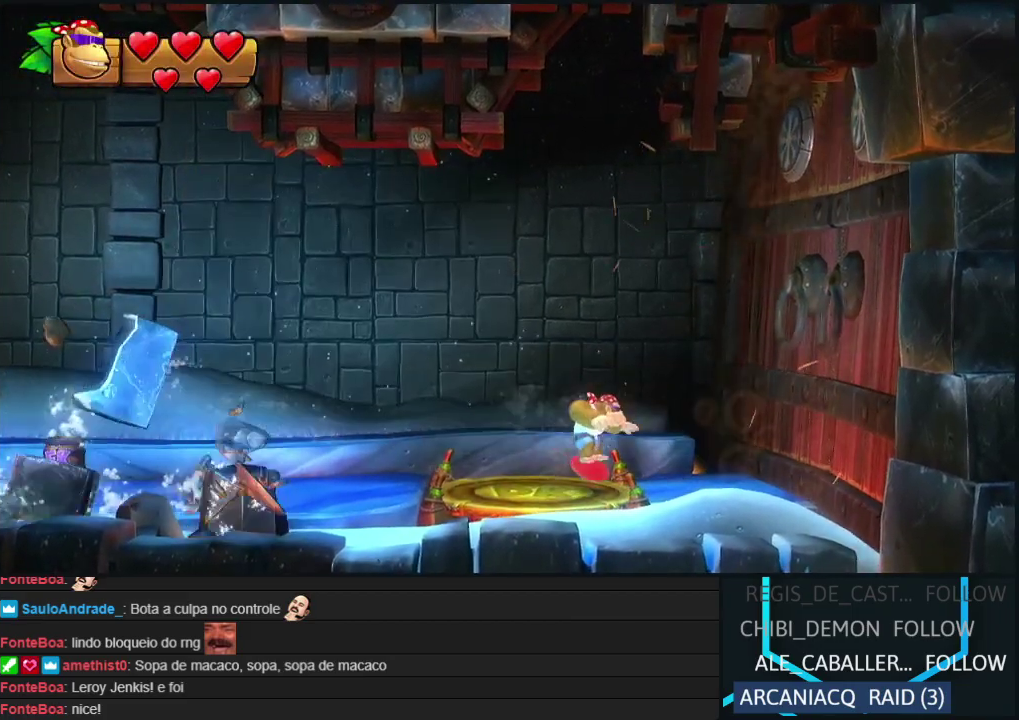
{"buttons": ["DPAD_RIGHT"], "events": [[67, "Y", "down"], [133, "Y", "up"], [200, "Y", "down"], [283, "Y", "up"], [483, "DPAD_RIGHT", "down"]]}
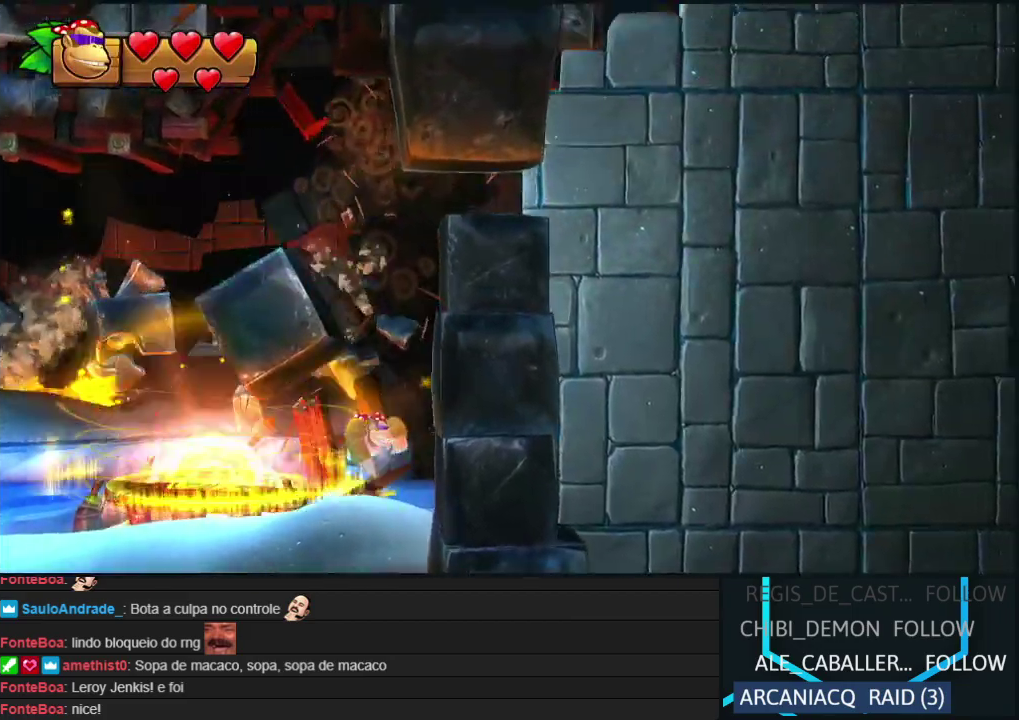
{"buttons": ["DPAD_RIGHT"], "events": [[283, "Y", "down"], [350, "Y", "up"], [433, "Y", "down"], [500, "Y", "up"]]}
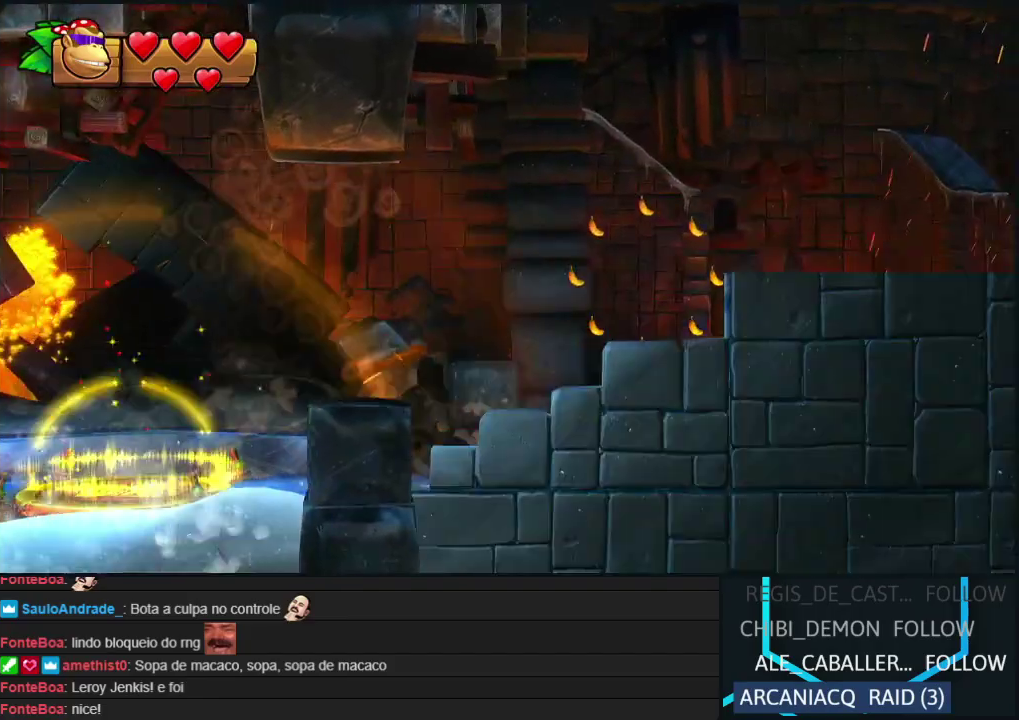
{"buttons": ["B", "Y", "DPAD_RIGHT"], "events": [[83, "Y", "down"], [150, "Y", "up"], [217, "Y", "down"], [267, "Y", "up"], [383, "Y", "down"], [433, "B", "down"]]}
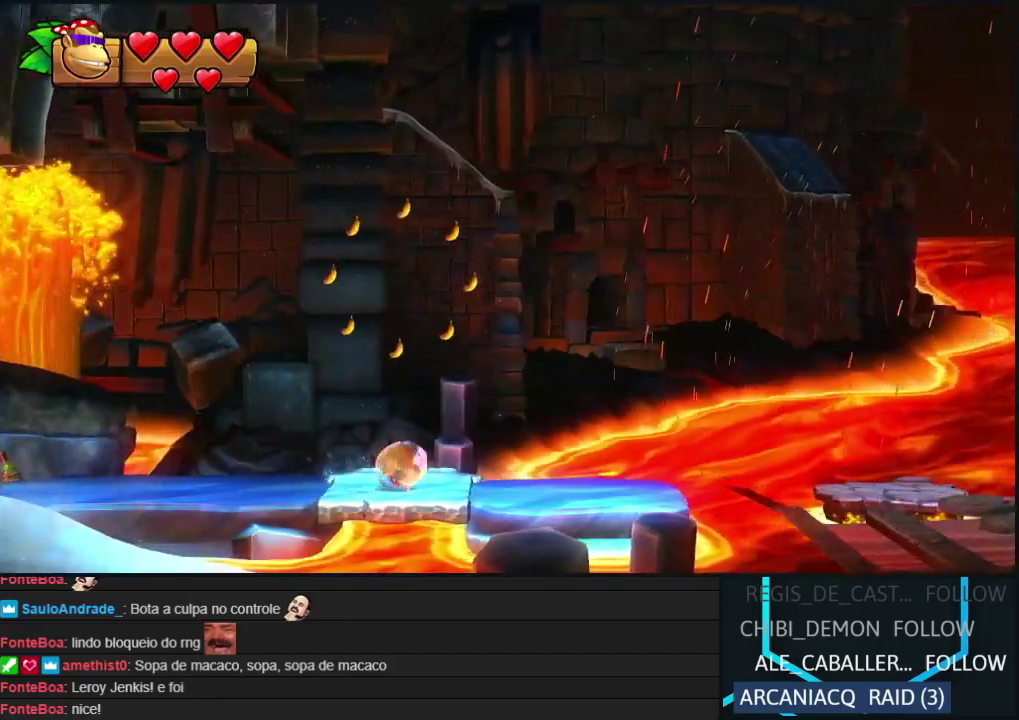
{"buttons": [], "events": [[67, "Y", "up"], [433, "B", "up"], [500, "DPAD_RIGHT", "up"]]}
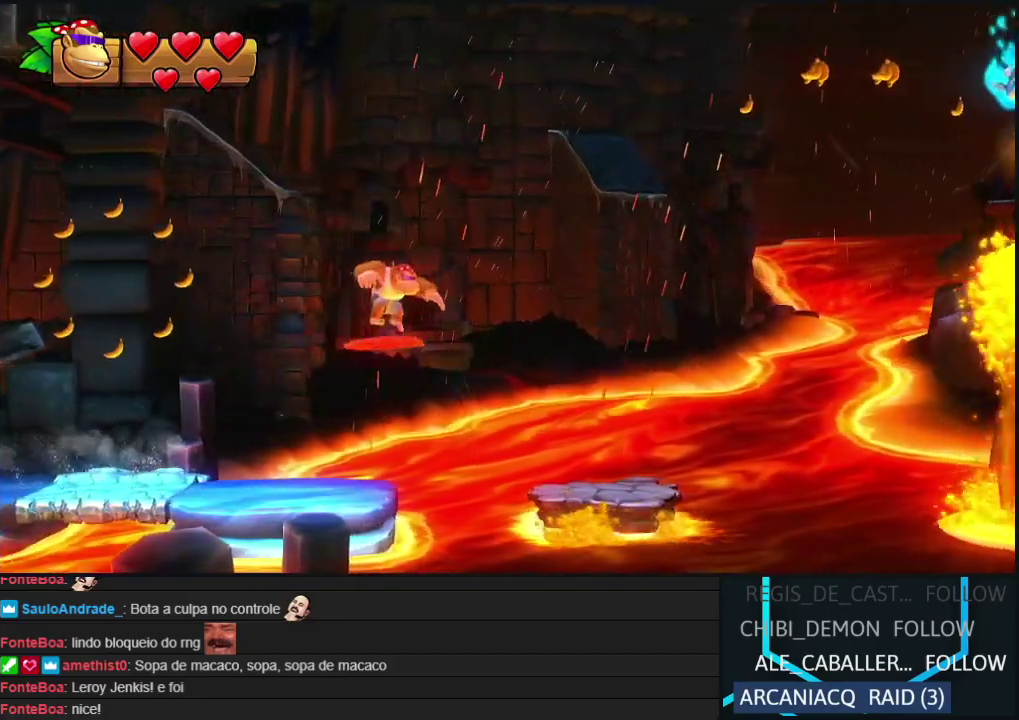
{"buttons": ["B", "DPAD_LEFT"], "events": [[67, "DPAD_LEFT", "down"], [333, "DPAD_LEFT", "up"], [367, "DPAD_RIGHT", "down"], [467, "DPAD_RIGHT", "up"], [483, "B", "down"], [500, "DPAD_LEFT", "down"]]}
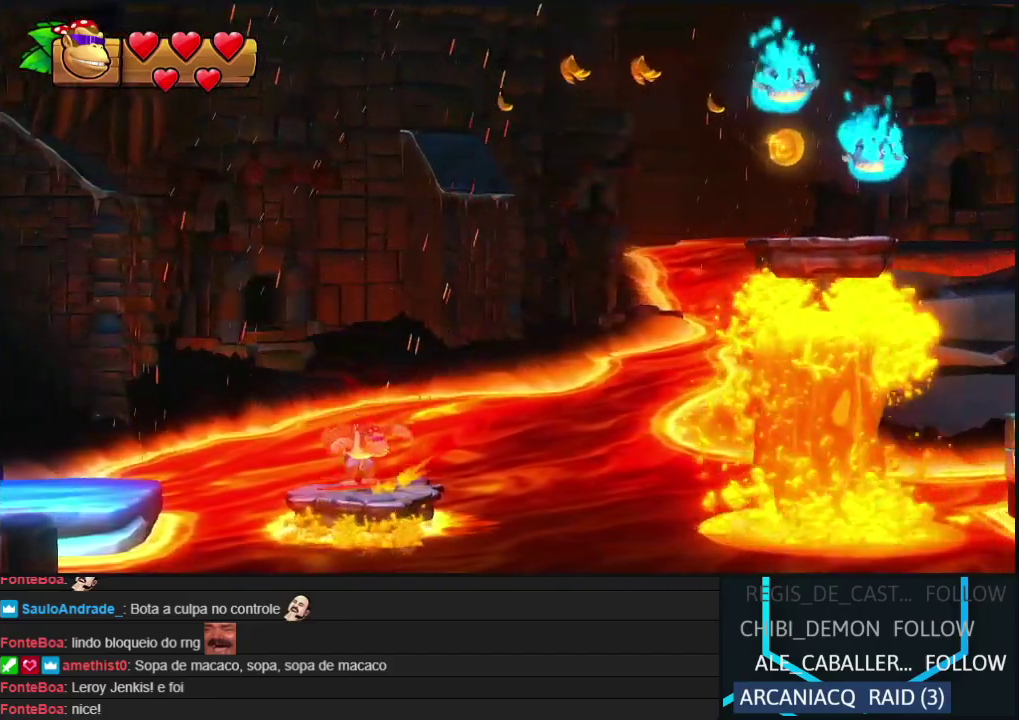
{"buttons": [], "events": [[383, "B", "up"], [433, "DPAD_LEFT", "up"]]}
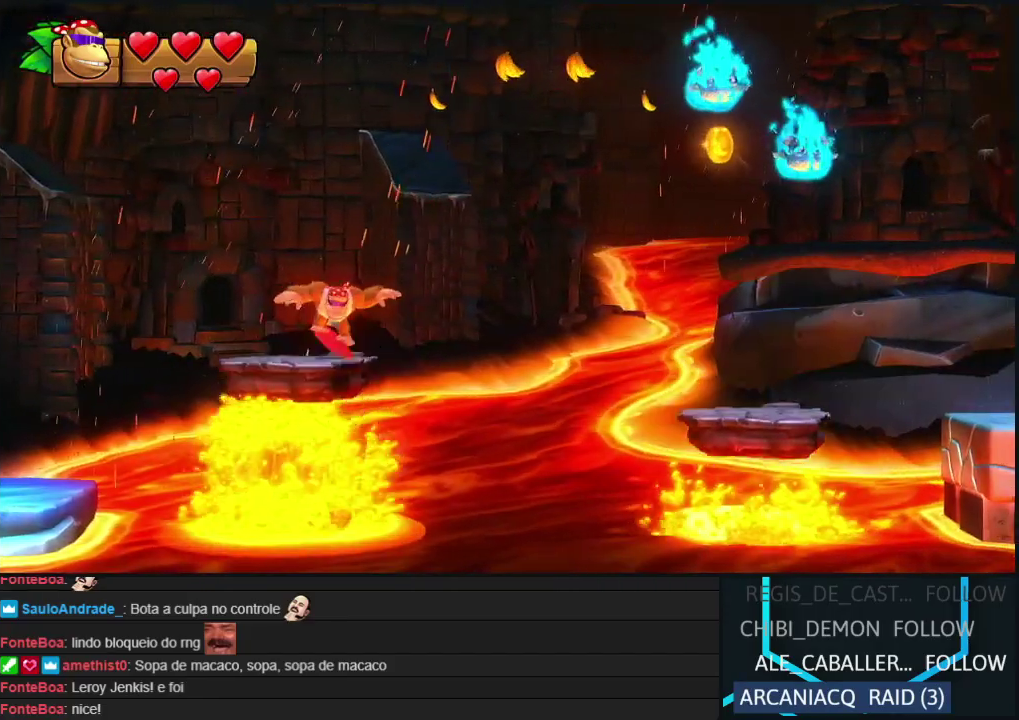
{"buttons": ["DPAD_RIGHT"], "events": [[17, "DPAD_RIGHT", "down"], [433, "Y", "down"], [500, "Y", "up"]]}
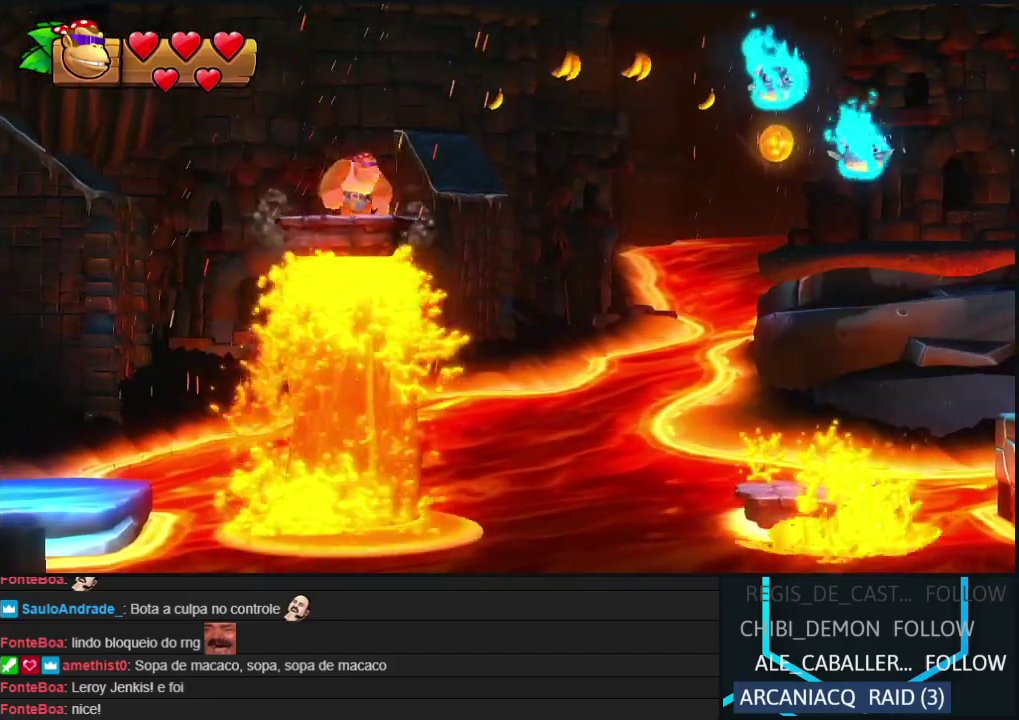
{"buttons": ["DPAD_RIGHT"], "events": [[83, "Y", "down"], [133, "Y", "up"], [183, "Y", "down"], [267, "Y", "up"], [333, "Y", "down"], [450, "Y", "up"]]}
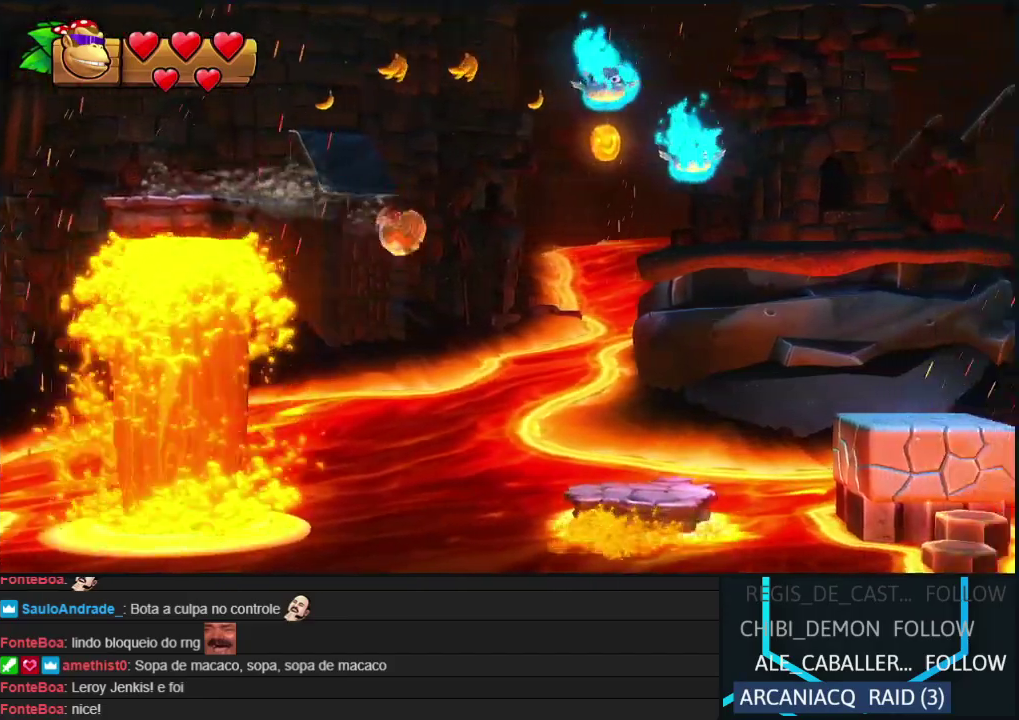
{"buttons": ["DPAD_RIGHT"], "events": [[100, "B", "down"], [500, "B", "up"]]}
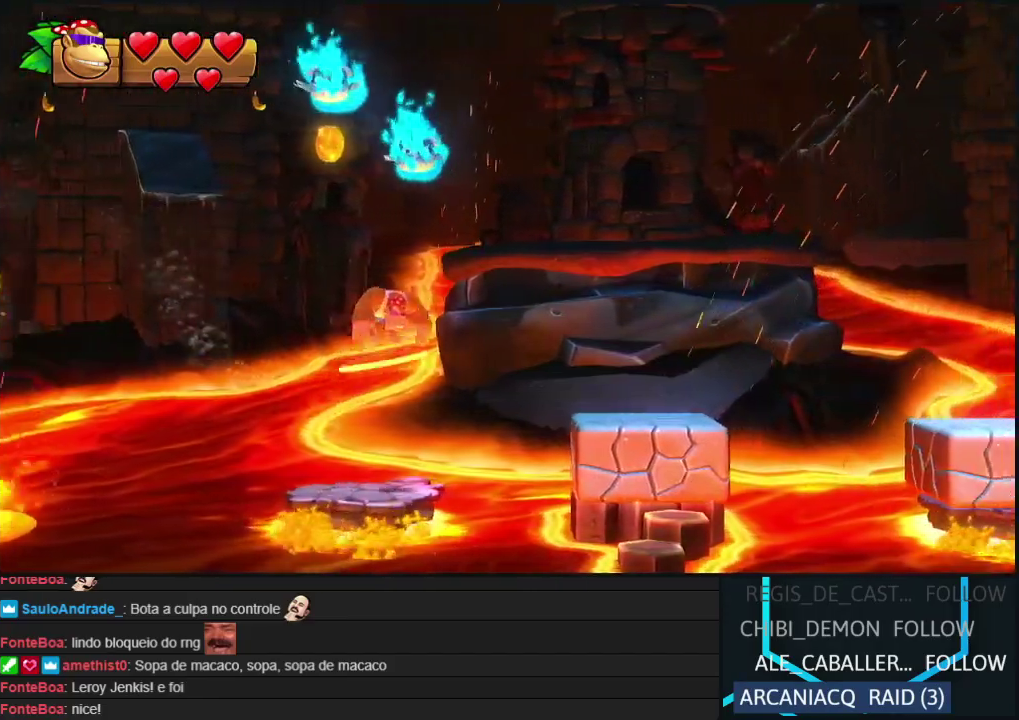
{"buttons": ["DPAD_RIGHT"], "events": []}
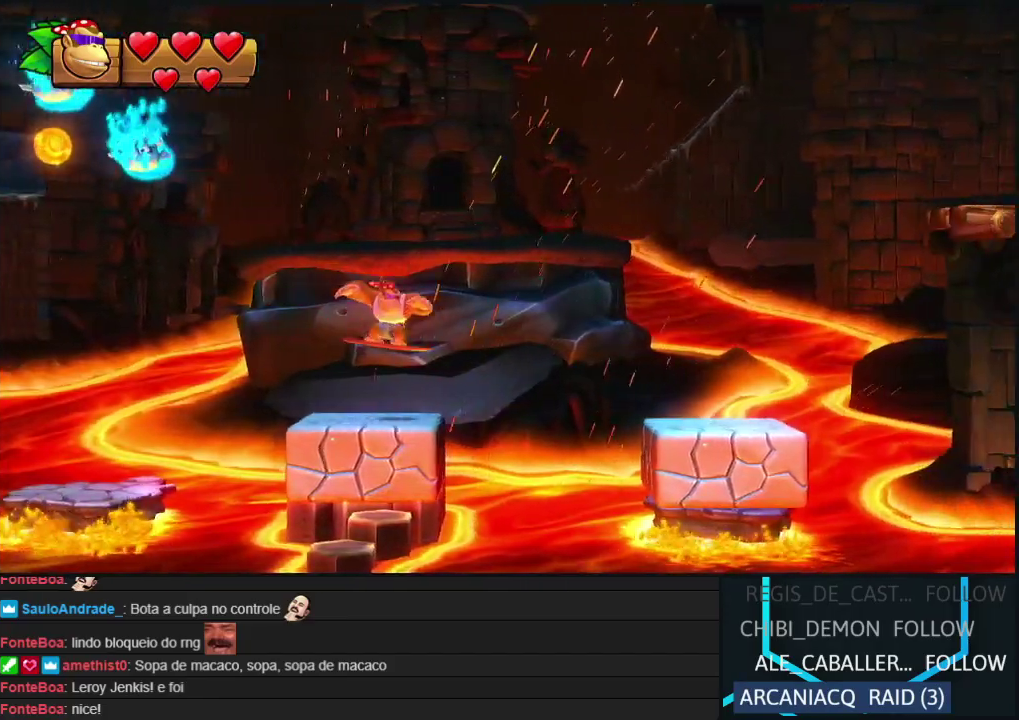
{"buttons": ["DPAD_LEFT"], "events": [[67, "B", "down"], [350, "DPAD_RIGHT", "up"], [433, "DPAD_LEFT", "down"], [483, "B", "up"]]}
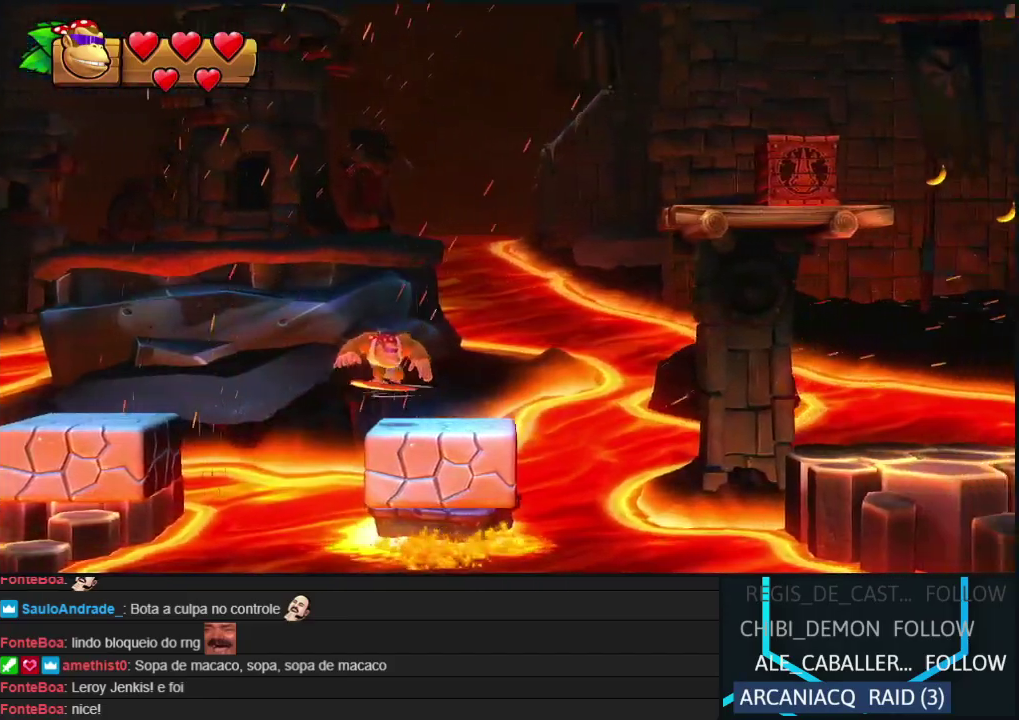
{"buttons": ["B", "DPAD_RIGHT"], "events": [[150, "DPAD_LEFT", "up"], [167, "DPAD_RIGHT", "down"], [350, "B", "down"]]}
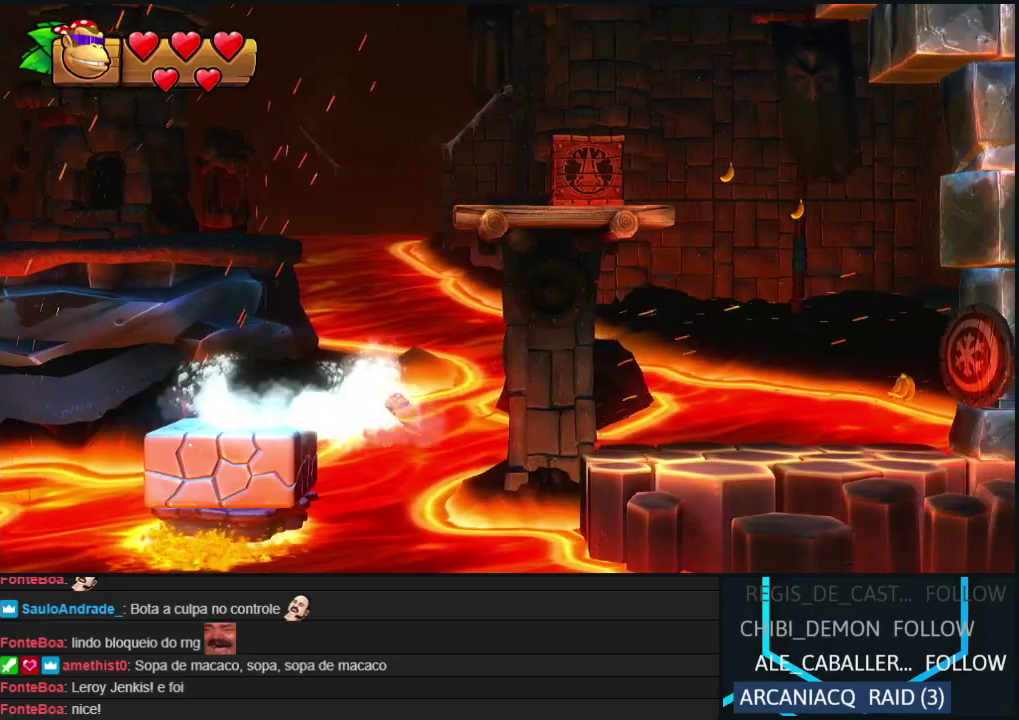
{"buttons": ["DPAD_LEFT"], "events": [[200, "DPAD_RIGHT", "up"], [233, "DPAD_LEFT", "down"], [250, "B", "up"]]}
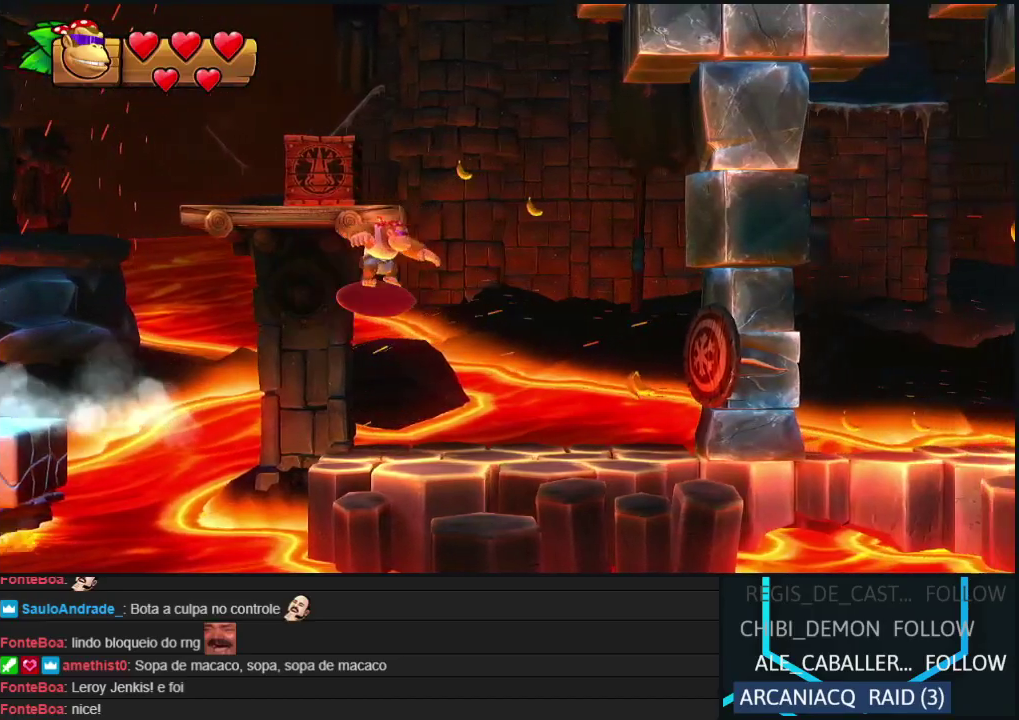
{"buttons": ["DPAD_LEFT"], "events": [[50, "DPAD_LEFT", "up"], [150, "DPAD_LEFT", "down"]]}
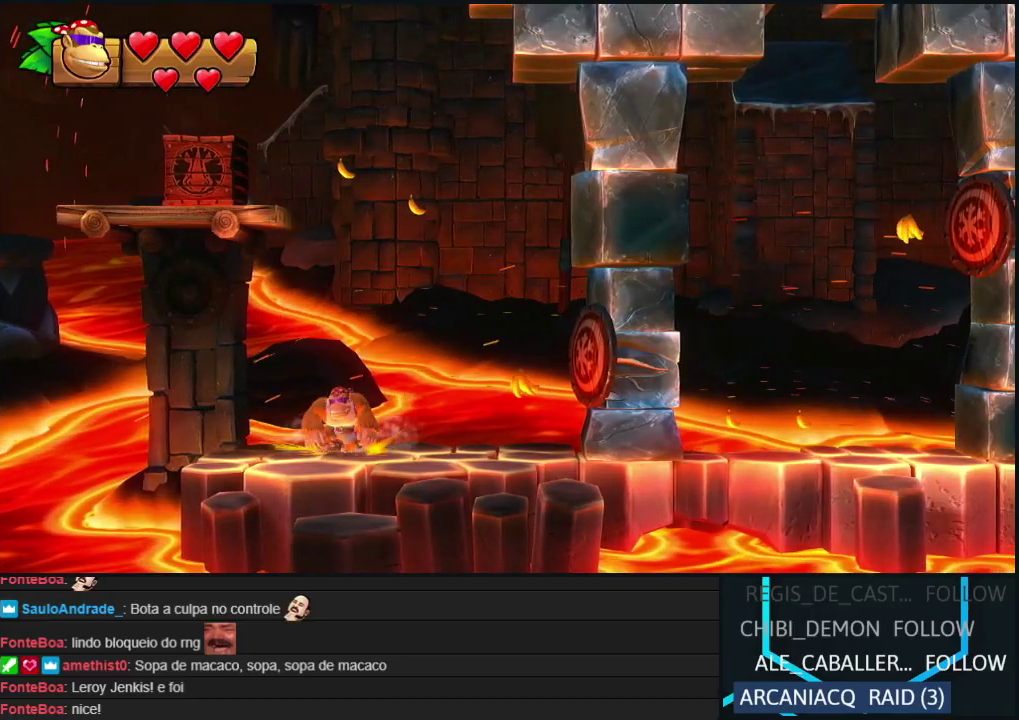
{"buttons": ["B", "DPAD_LEFT"], "events": [[217, "Y", "down"], [267, "Y", "up"], [350, "B", "down"]]}
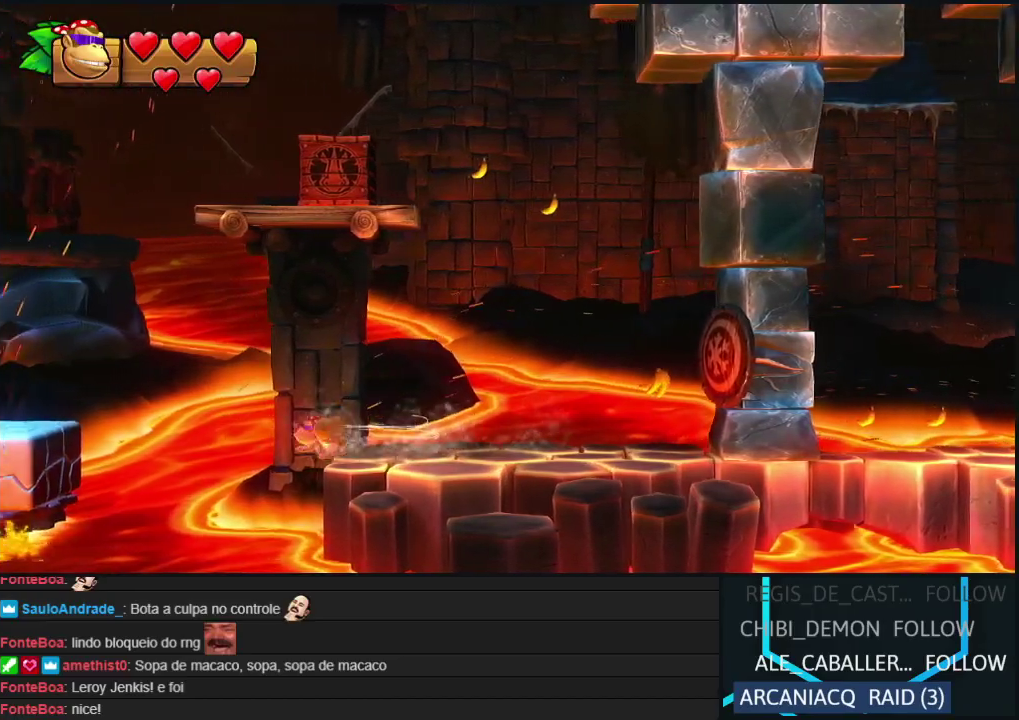
{"buttons": [], "events": [[150, "B", "up"], [183, "DPAD_LEFT", "up"], [267, "DPAD_RIGHT", "down"], [383, "DPAD_RIGHT", "up"]]}